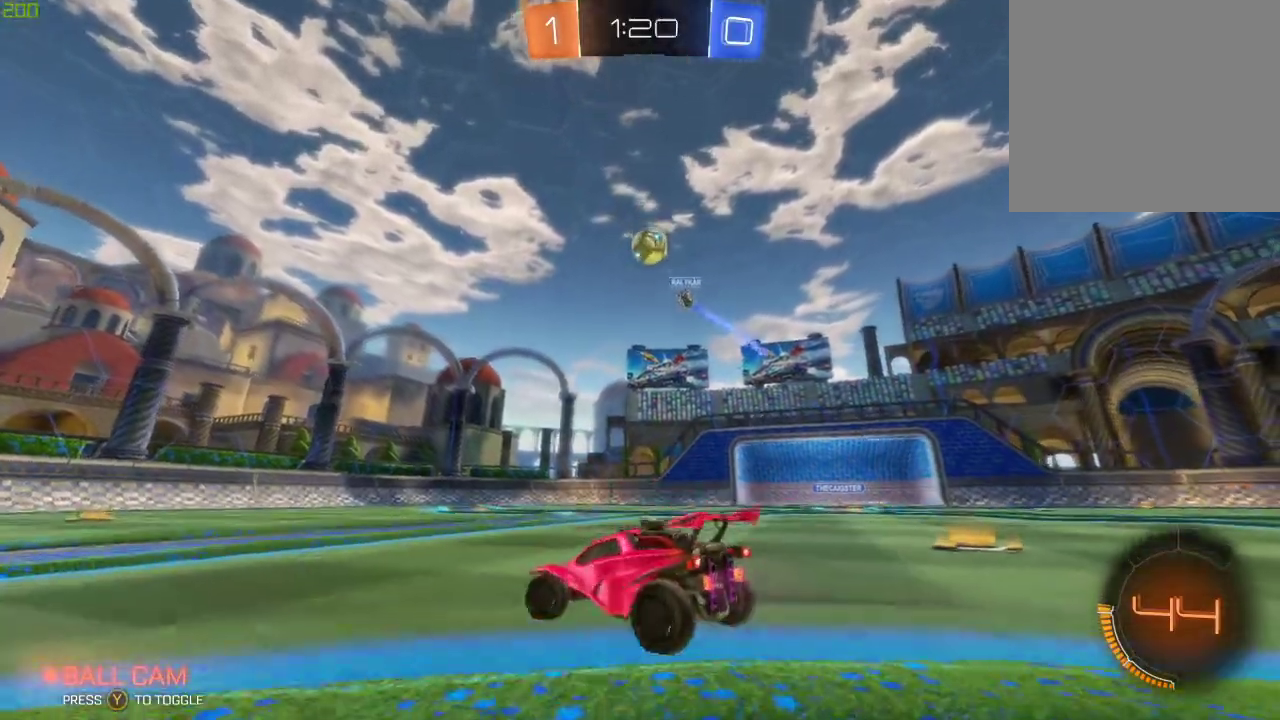
Gameplay with a controller (Xbox layout); each line is a JSON object with the inputs held at the frame after it. "events" lists button and stick changes between this image and that frame as [ms after this image, input, new state], when the widget could be followed in between.
{"buttons": ["R2"], "left_stick": "center", "right_stick": "center", "events": [[450, "left_stick", "center"]]}
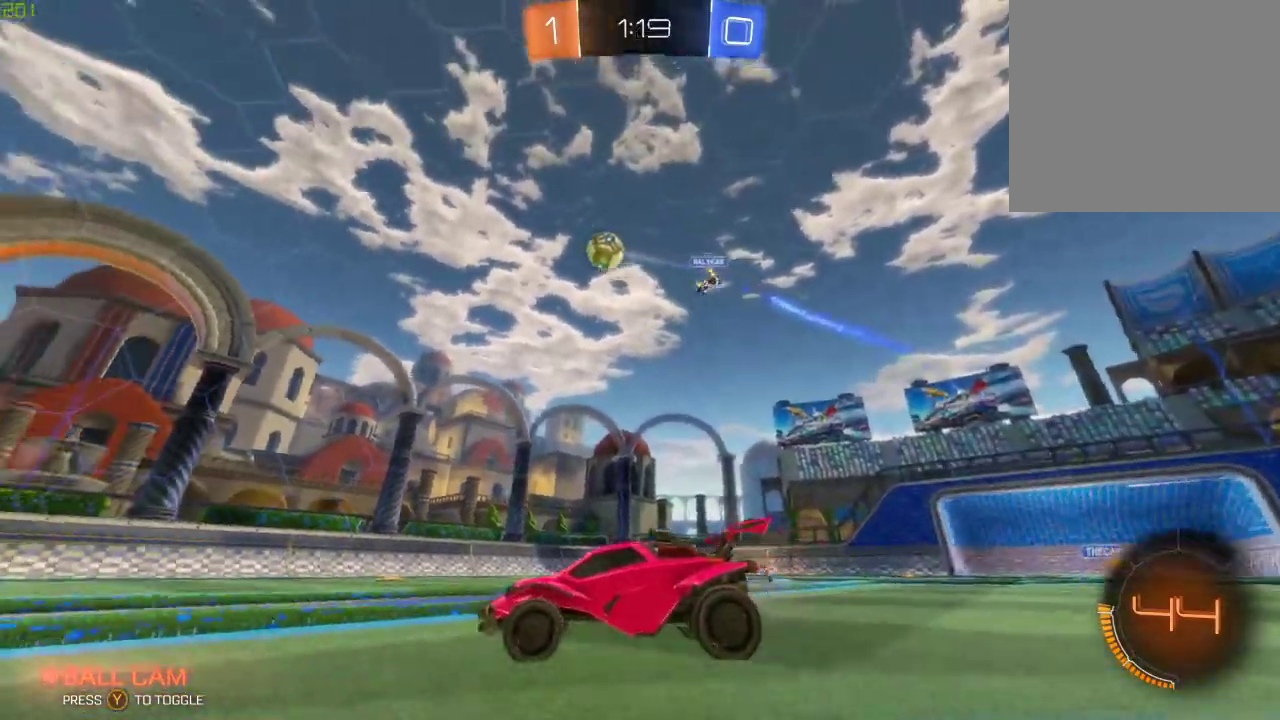
{"buttons": ["R2"], "left_stick": "up-left", "right_stick": "center", "events": [[167, "A", "down"], [233, "A", "up"], [267, "left_stick", "up-left"], [300, "A", "down"], [433, "A", "up"]]}
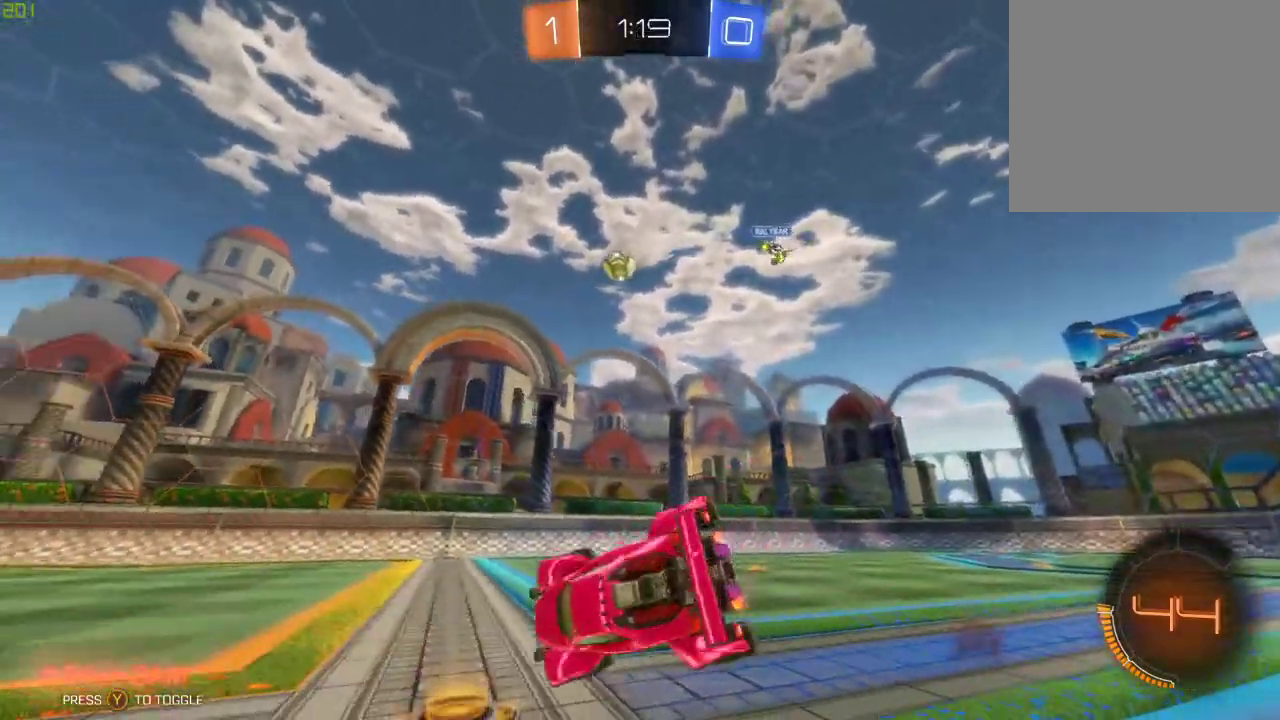
{"buttons": ["R2"], "left_stick": "center", "right_stick": "center", "events": [[33, "Y", "down"], [67, "left_stick", "center"], [150, "Y", "up"], [267, "Y", "down"], [317, "Y", "up"]]}
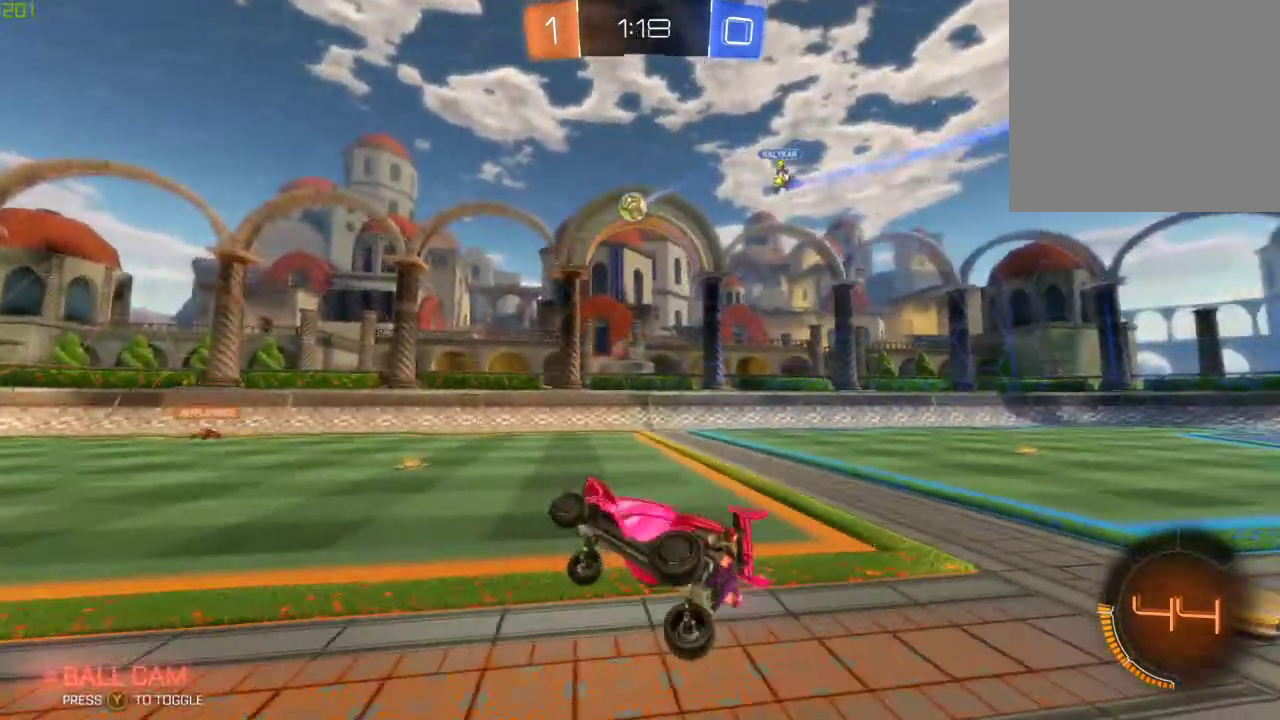
{"buttons": ["R2"], "left_stick": "down-left", "right_stick": "center", "events": [[150, "left_stick", "left"], [217, "left_stick", "down-left"]]}
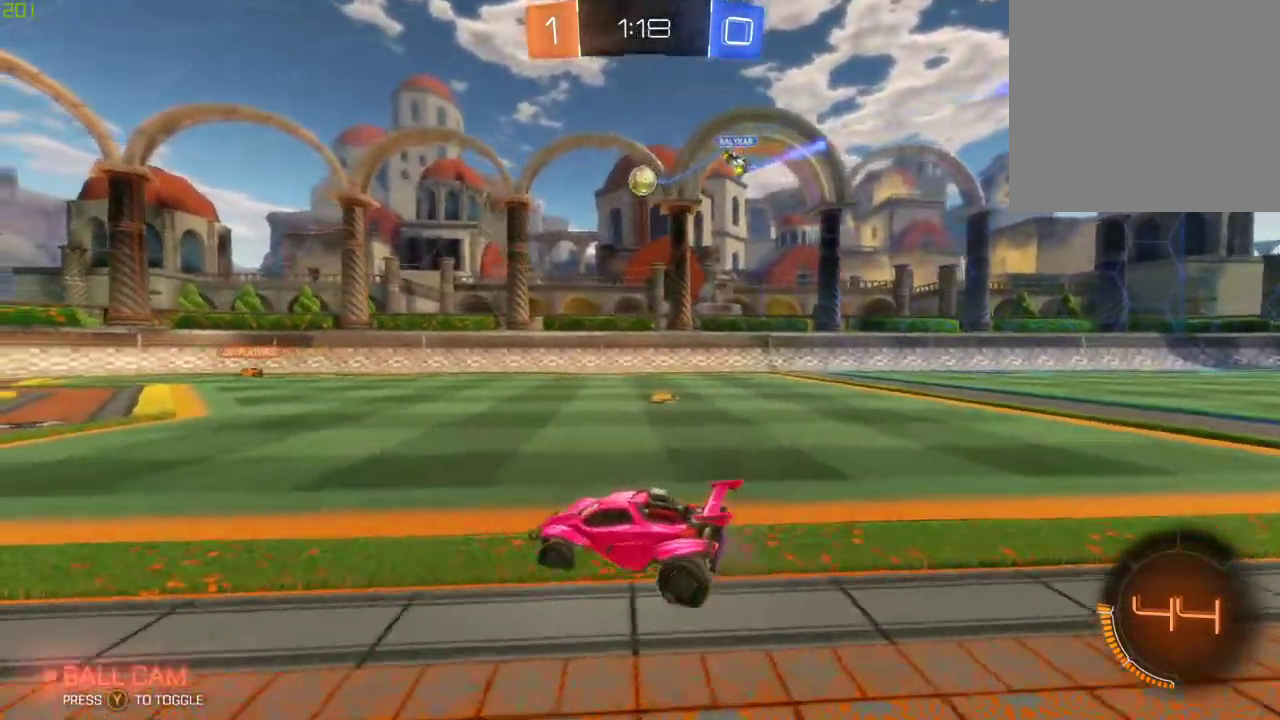
{"buttons": ["R2"], "left_stick": "down-left", "right_stick": "center", "events": [[200, "left_stick", "center"], [350, "left_stick", "down"], [400, "left_stick", "down-left"]]}
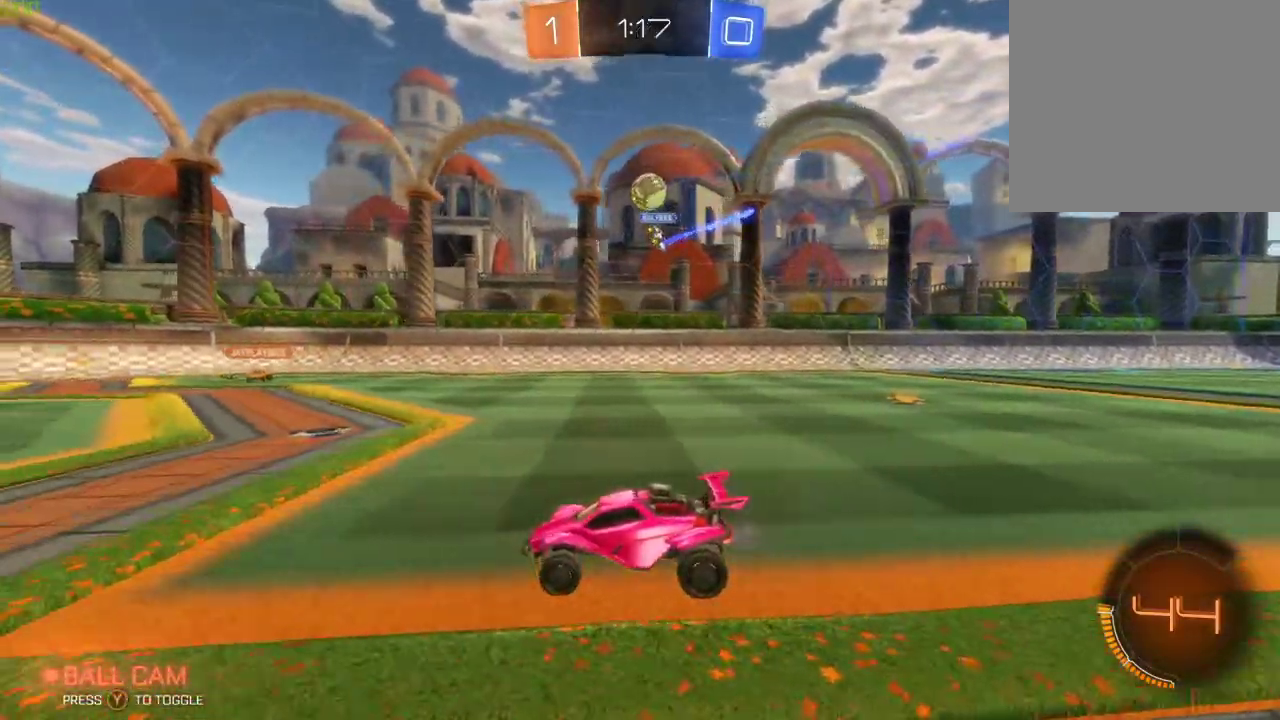
{"buttons": ["R2"], "left_stick": "down-left", "right_stick": "center", "events": []}
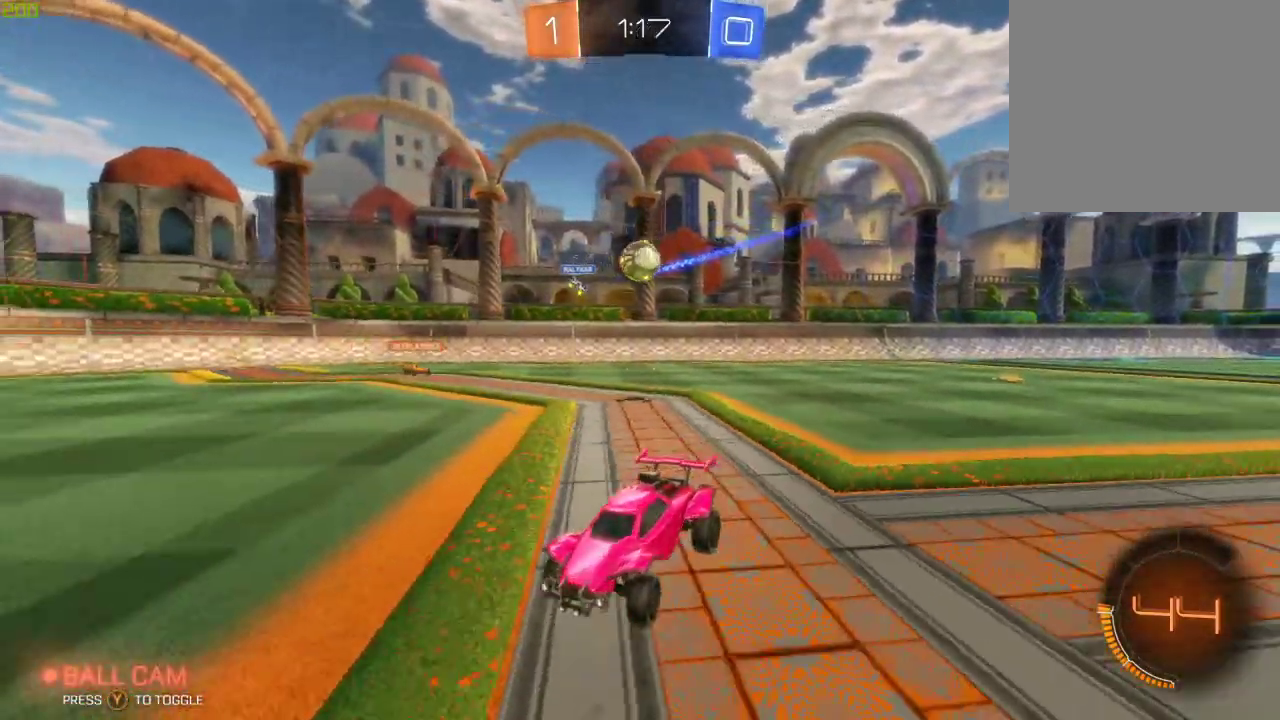
{"buttons": ["R2"], "left_stick": "down-left", "right_stick": "center", "events": []}
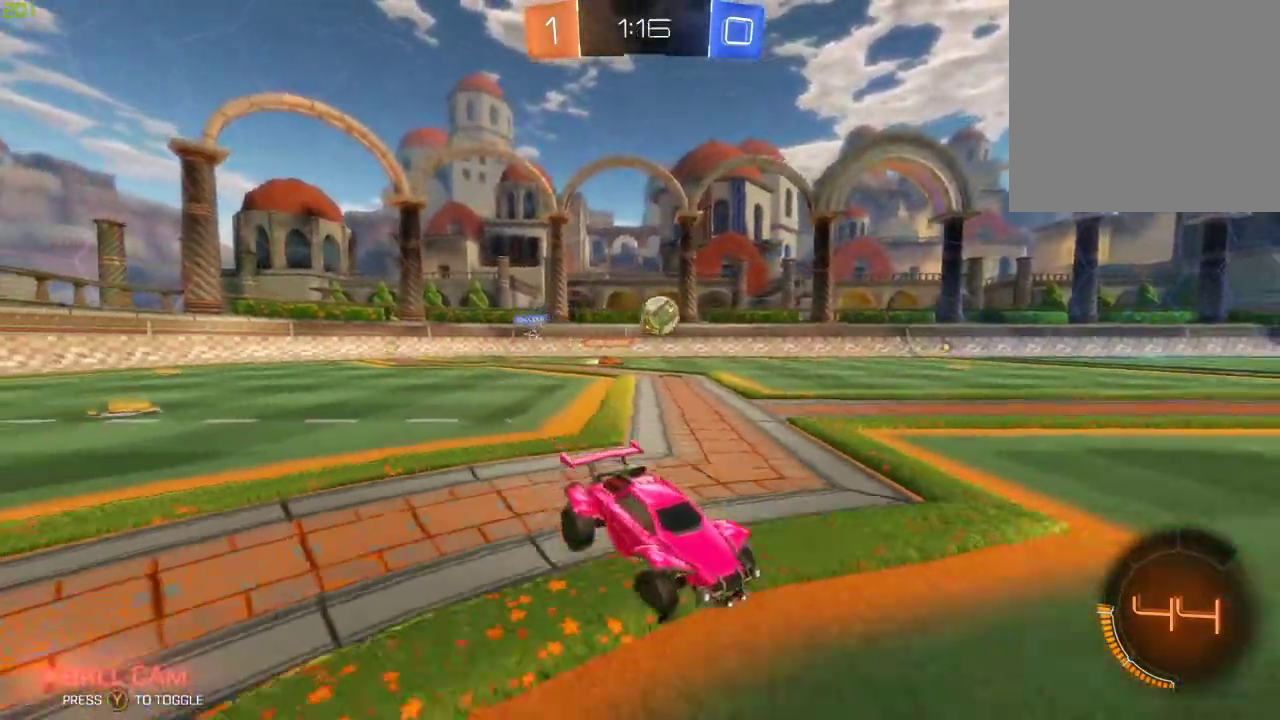
{"buttons": ["R2"], "left_stick": "center", "right_stick": "center", "events": [[433, "left_stick", "center"]]}
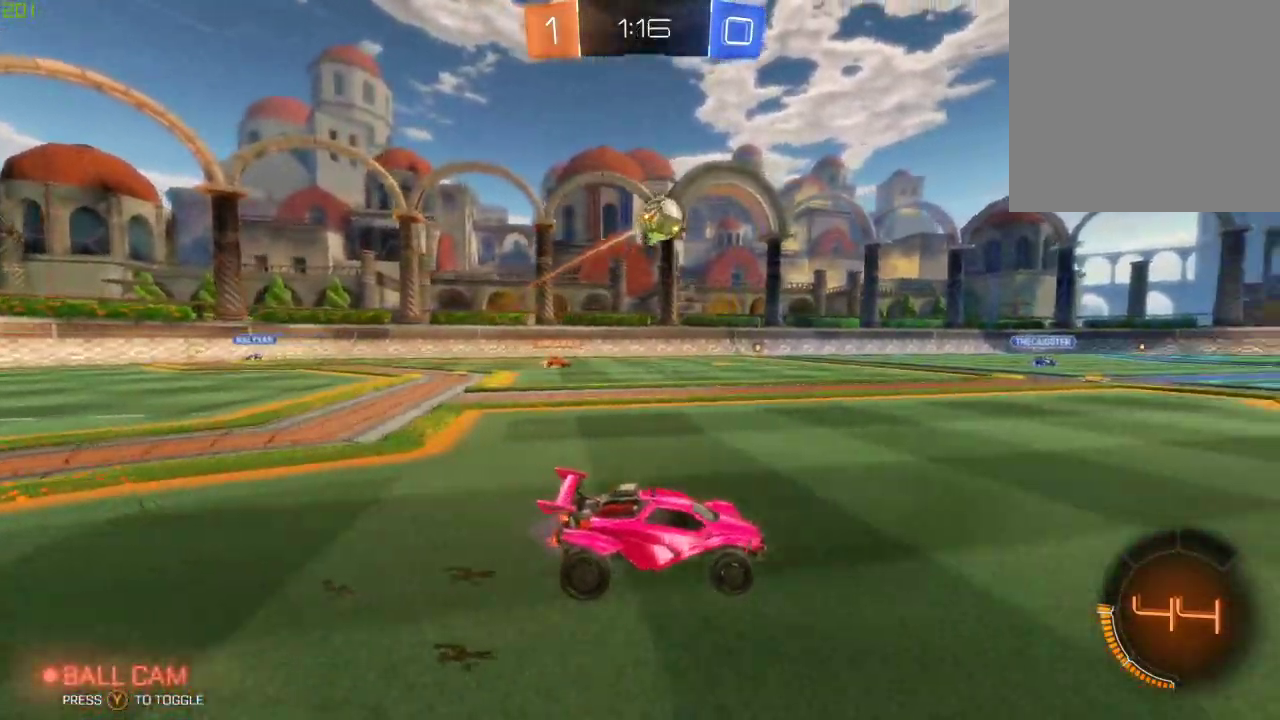
{"buttons": ["B", "R2"], "left_stick": "down", "right_stick": "center", "events": [[67, "B", "down"], [67, "left_stick", "down"], [150, "A", "down"], [283, "A", "up"], [317, "left_stick", "center"], [350, "A", "down"], [383, "left_stick", "down"], [500, "A", "up"]]}
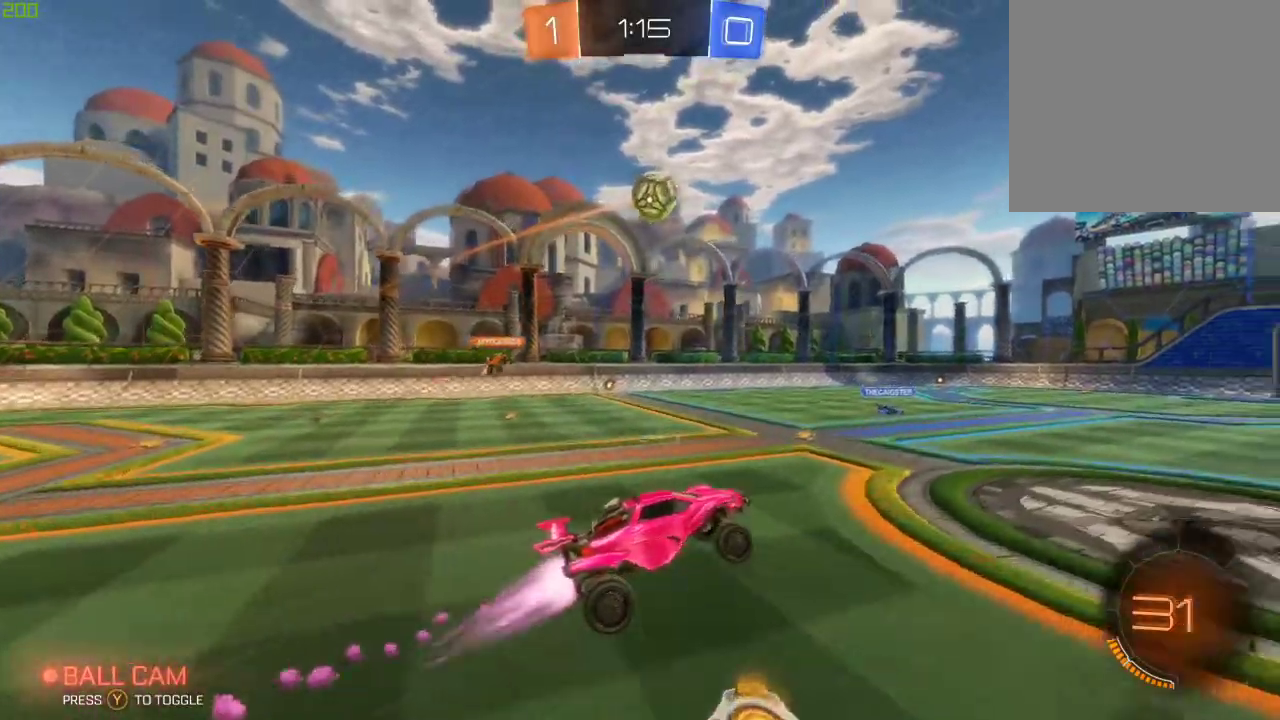
{"buttons": ["B", "R2"], "left_stick": "up", "right_stick": "center", "events": [[83, "X", "down"], [100, "left_stick", "right"], [183, "left_stick", "up-right"], [283, "B", "up"], [283, "X", "up"], [350, "left_stick", "up"], [417, "B", "down"]]}
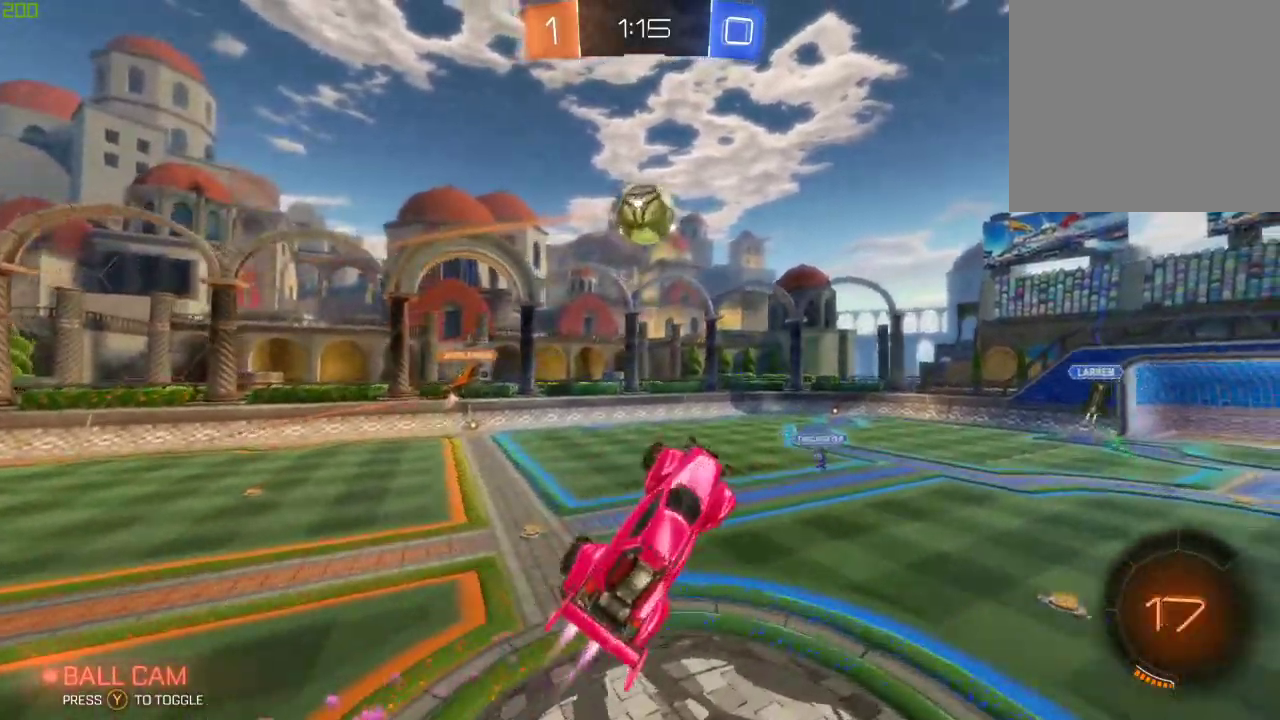
{"buttons": ["X", "R2"], "left_stick": "right", "right_stick": "center", "events": [[33, "B", "up"], [67, "left_stick", "right"], [233, "X", "down"], [267, "left_stick", "down-right"], [467, "left_stick", "right"]]}
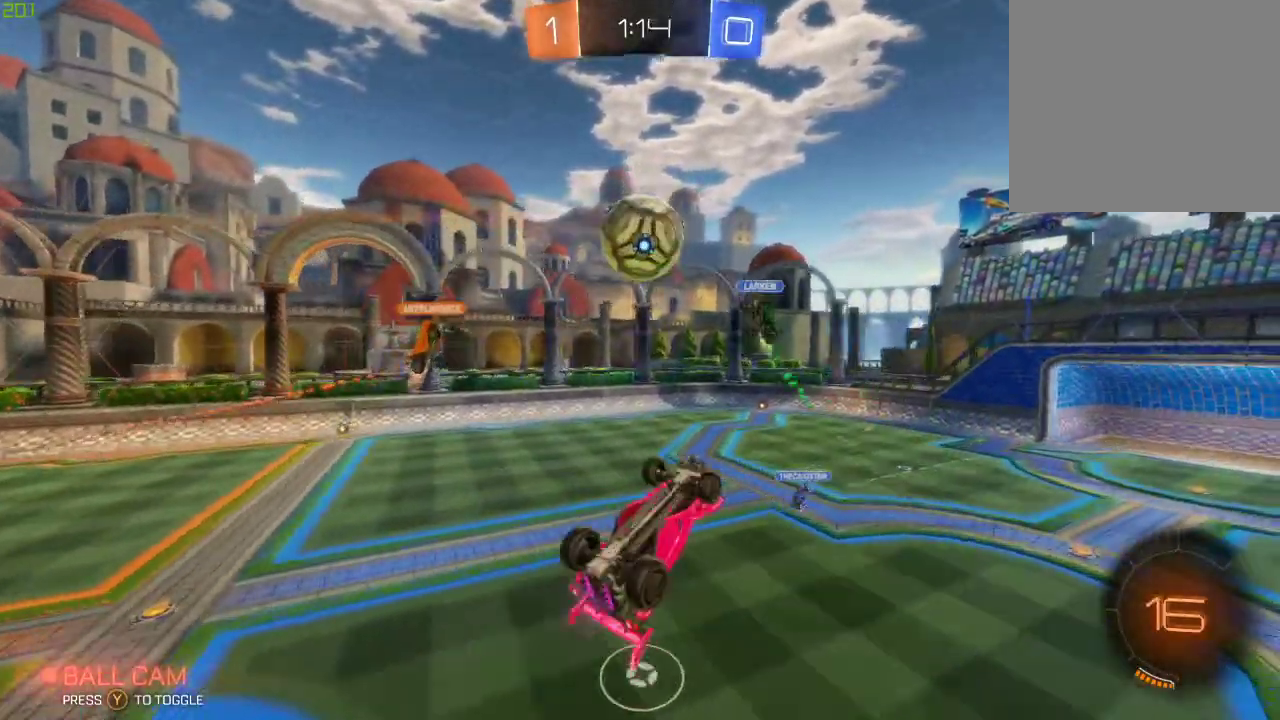
{"buttons": ["Y", "R2"], "left_stick": "right", "right_stick": "center", "events": [[217, "X", "up"], [333, "left_stick", "center"], [467, "Y", "down"], [500, "left_stick", "right"]]}
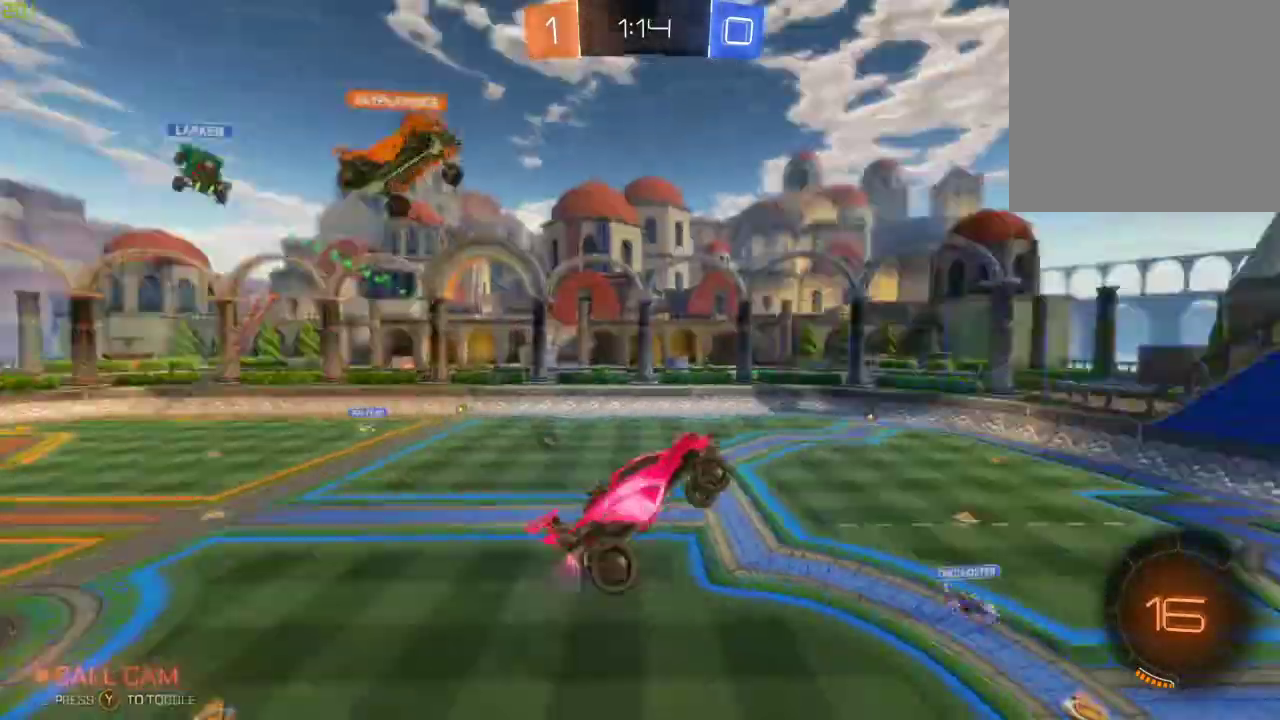
{"buttons": ["R2"], "left_stick": "down-left", "right_stick": "center", "events": [[33, "left_stick", "down-right"], [117, "Y", "up"], [267, "left_stick", "down"], [467, "left_stick", "down-left"]]}
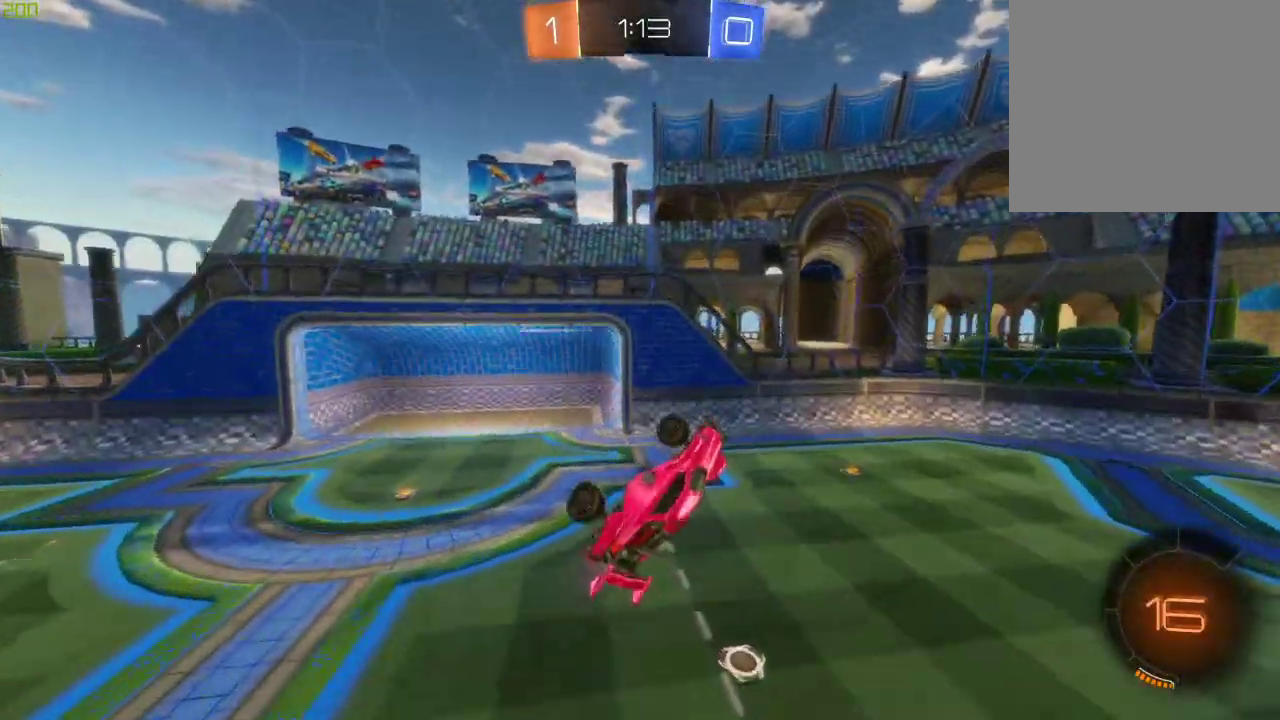
{"buttons": ["R2"], "left_stick": "center", "right_stick": "center", "events": [[33, "left_stick", "left"], [83, "X", "down"], [200, "left_stick", "up-left"], [317, "X", "up"], [317, "Y", "down"], [467, "Y", "up"], [500, "left_stick", "center"]]}
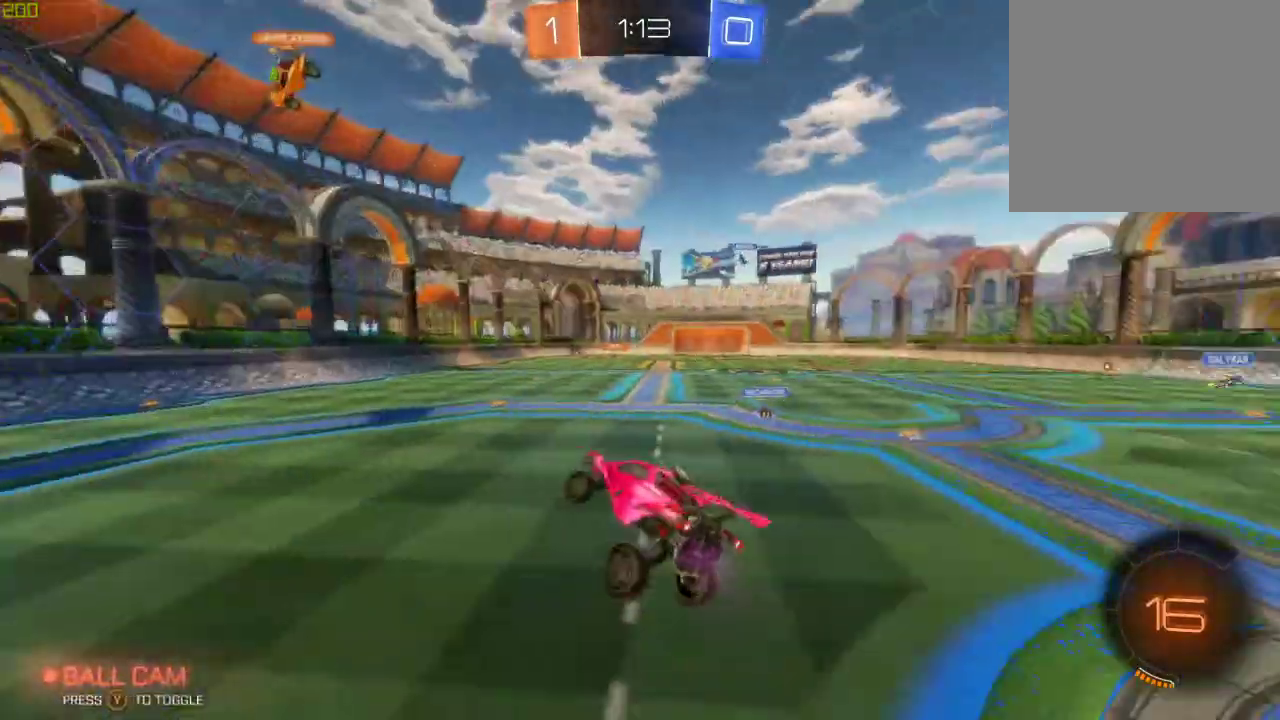
{"buttons": ["R2"], "left_stick": "center", "right_stick": "center", "events": []}
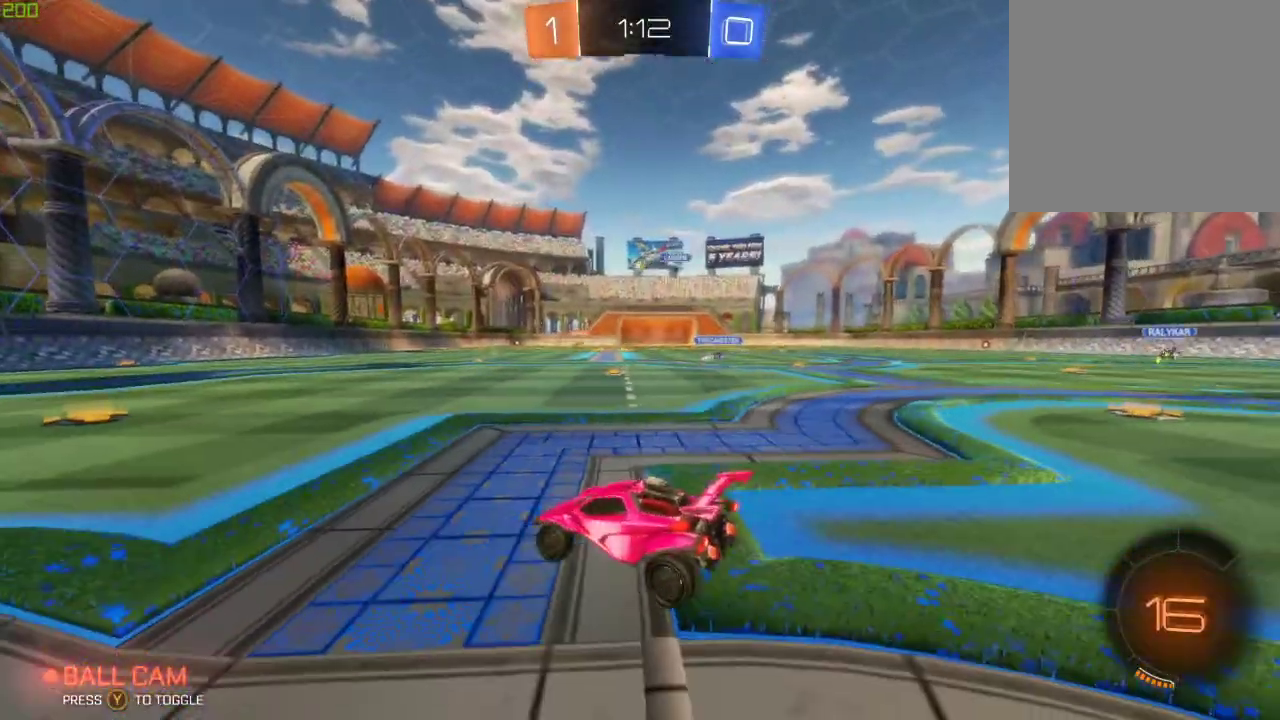
{"buttons": ["B", "R2"], "left_stick": "right", "right_stick": "center", "events": [[250, "left_stick", "right"], [383, "B", "down"]]}
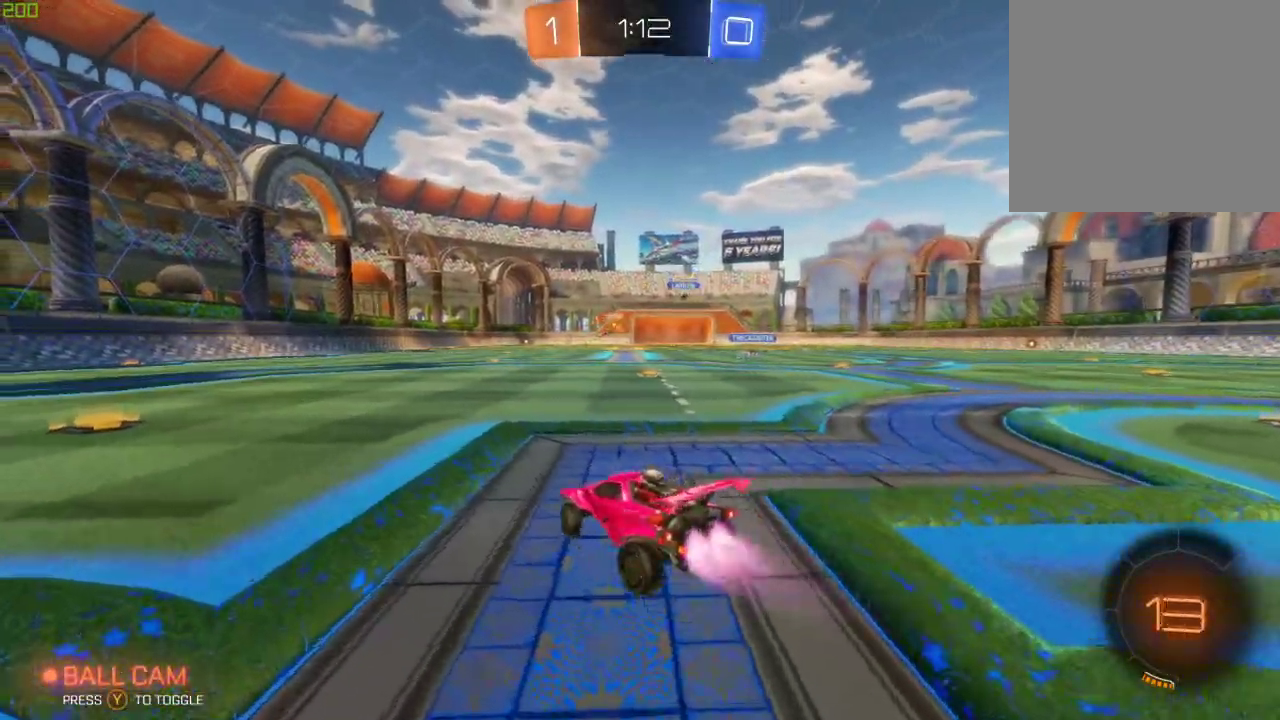
{"buttons": ["B", "R2"], "left_stick": "center", "right_stick": "center", "events": [[117, "left_stick", "center"], [250, "left_stick", "right"], [450, "left_stick", "center"]]}
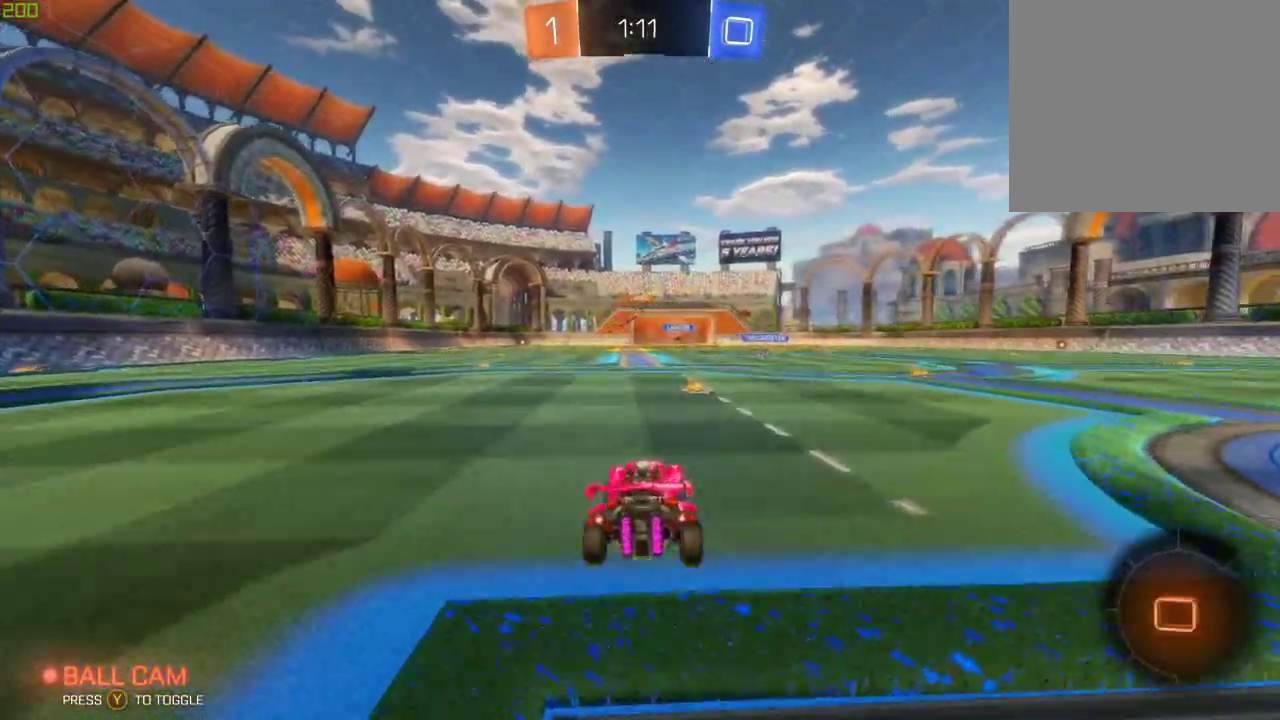
{"buttons": ["Y", "R2"], "left_stick": "center", "right_stick": "center", "events": [[83, "A", "down"], [133, "left_stick", "up-right"], [183, "A", "up"], [233, "left_stick", "up"], [250, "A", "down"], [383, "A", "up"], [383, "left_stick", "center"], [417, "B", "up"], [417, "Y", "down"]]}
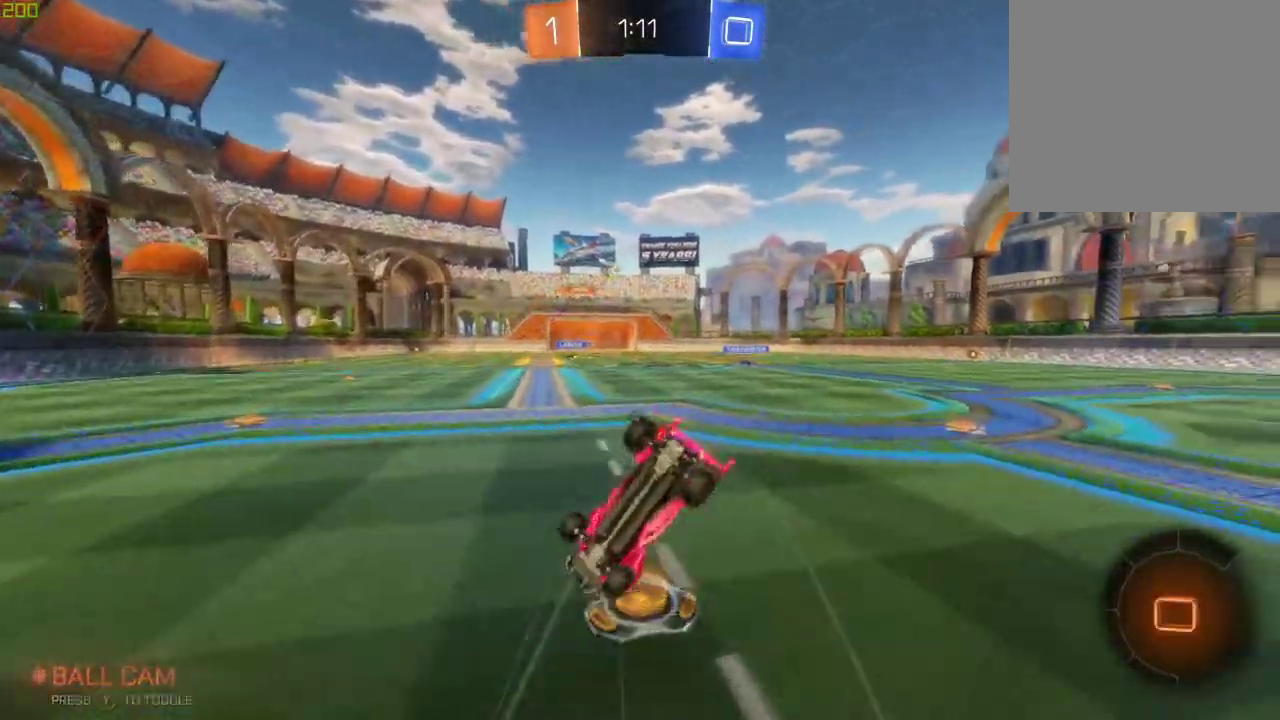
{"buttons": ["R2"], "left_stick": "center", "right_stick": "center", "events": [[50, "Y", "up"], [217, "Y", "down"], [300, "Y", "up"]]}
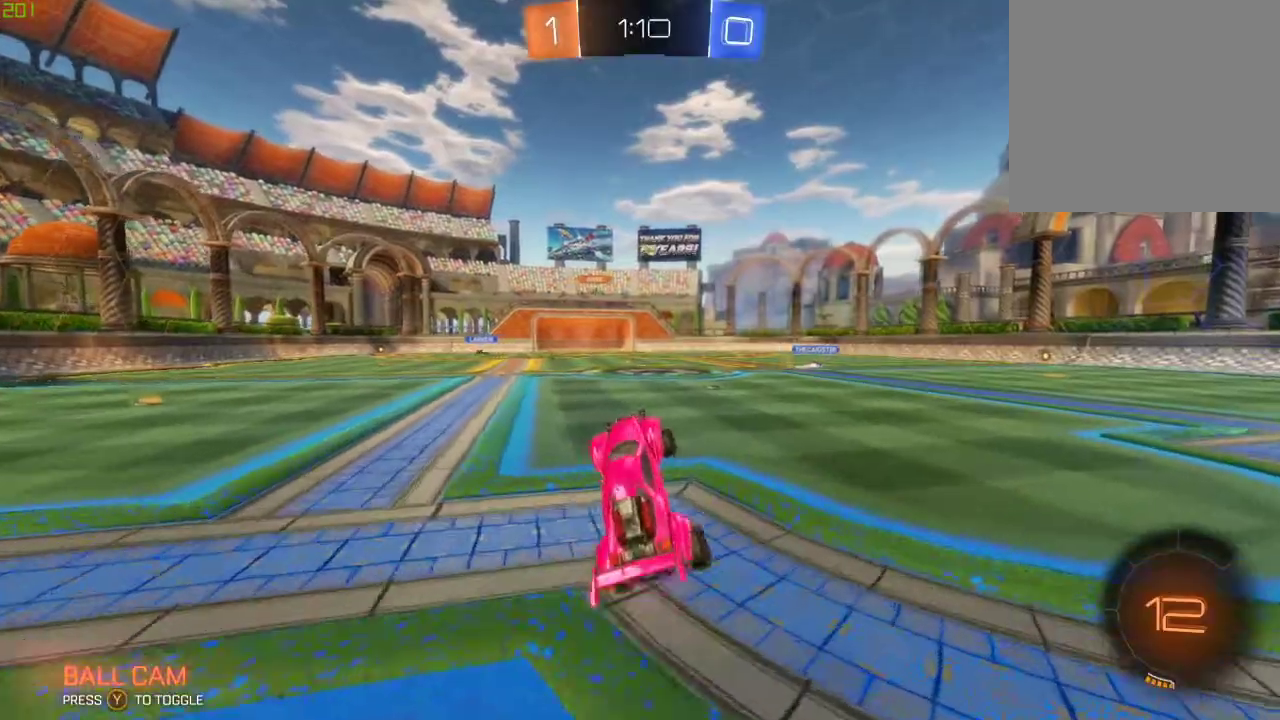
{"buttons": ["A", "R2"], "left_stick": "center", "right_stick": "center", "events": [[283, "left_stick", "right"], [467, "A", "down"], [467, "left_stick", "center"]]}
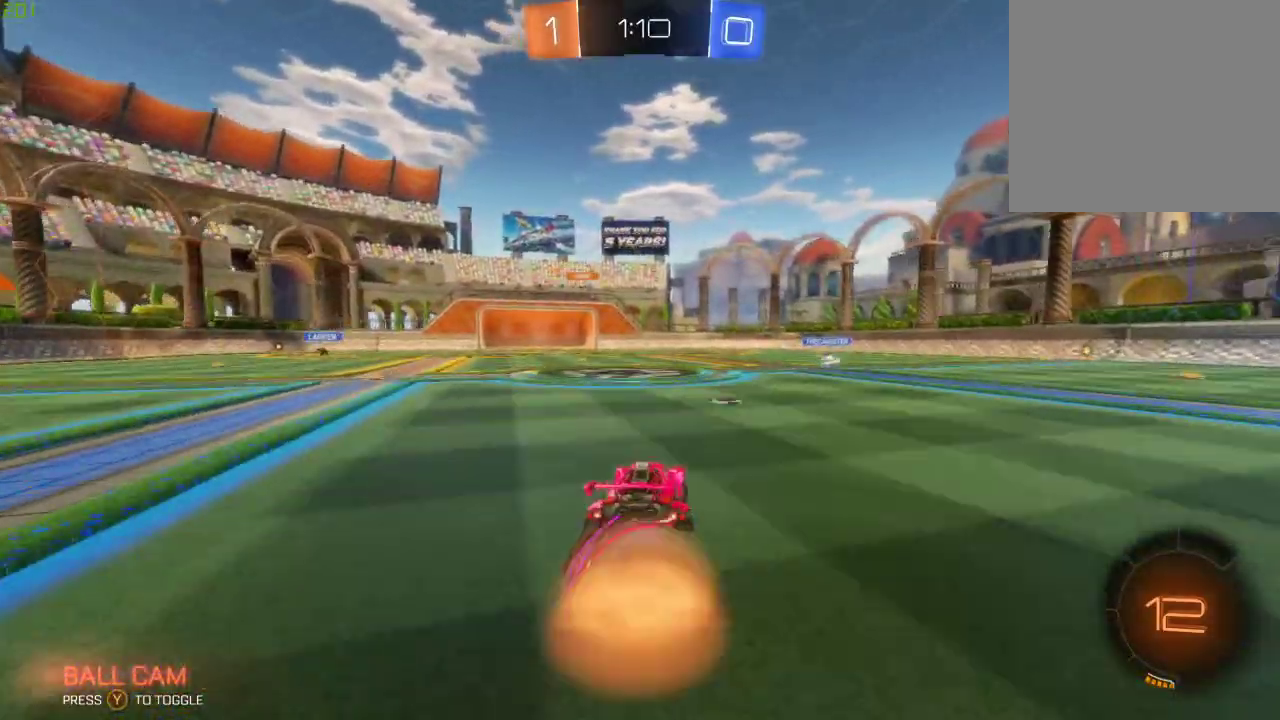
{"buttons": ["R2"], "left_stick": "center", "right_stick": "center", "events": [[33, "A", "up"], [33, "left_stick", "up-left"], [117, "A", "down"], [217, "A", "up"], [233, "Y", "down"], [250, "left_stick", "center"], [383, "Y", "up"]]}
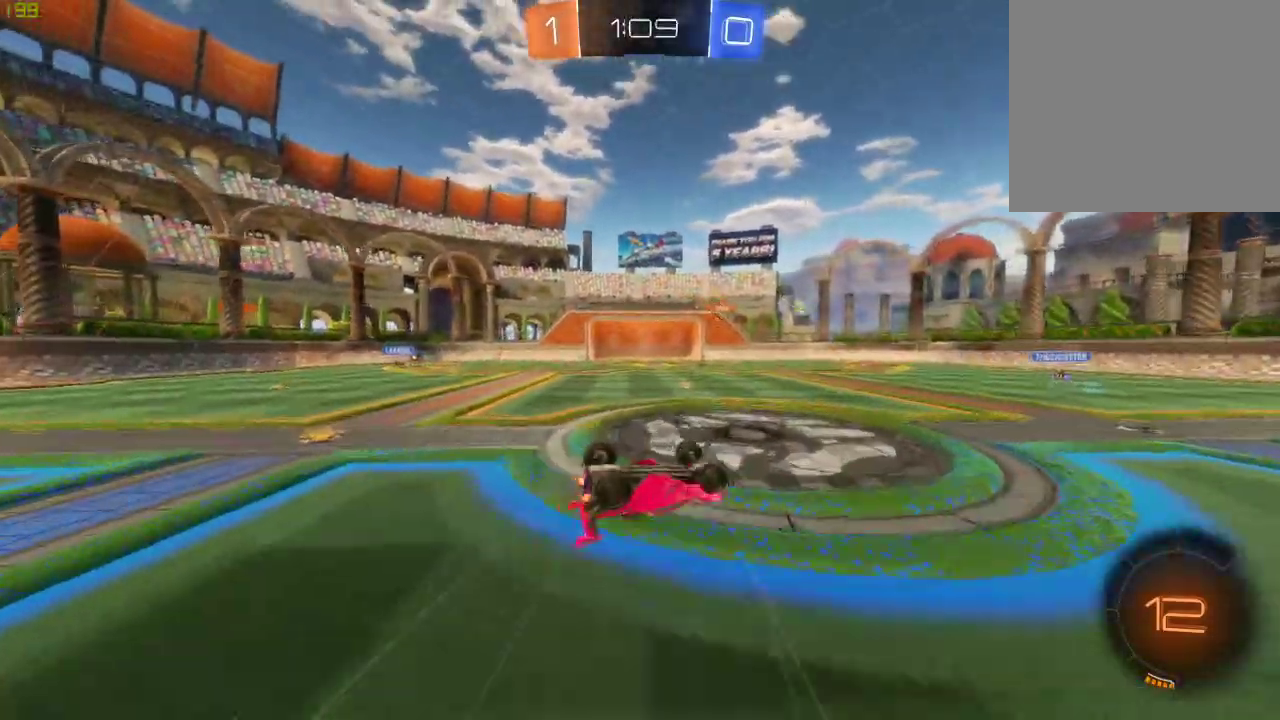
{"buttons": ["R2"], "left_stick": "center", "right_stick": "center", "events": [[17, "Y", "down"], [150, "Y", "up"]]}
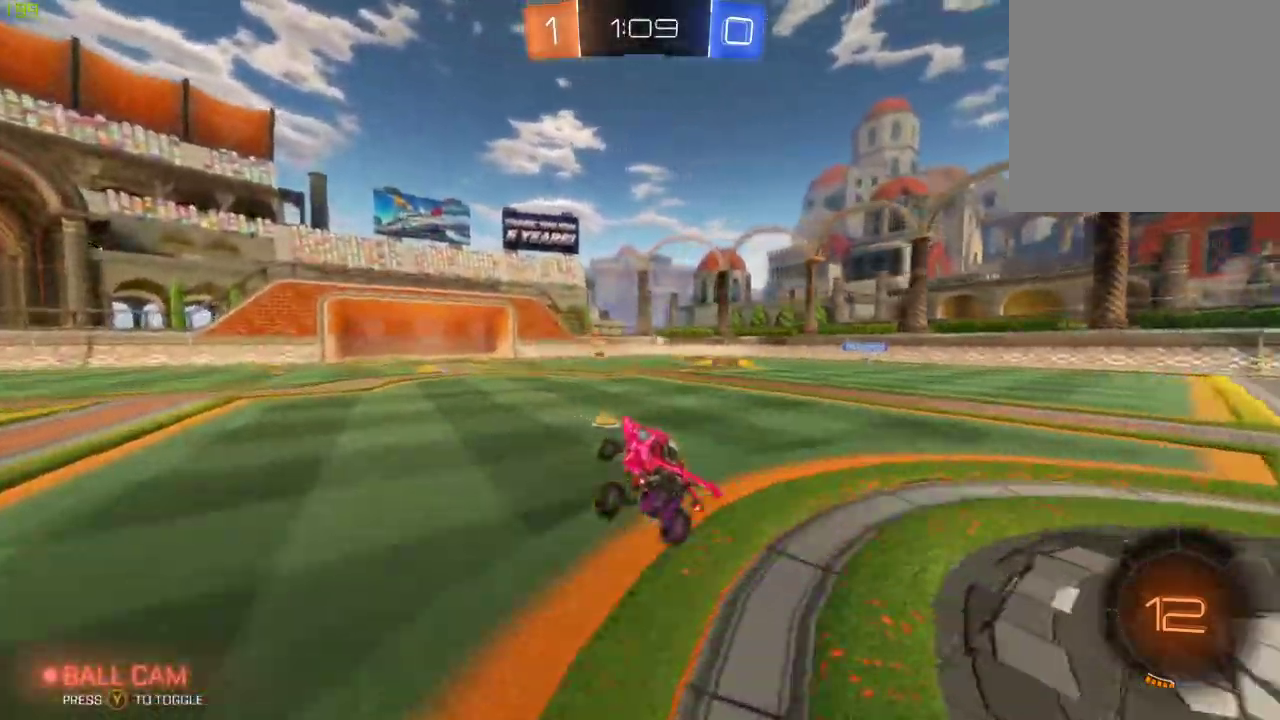
{"buttons": ["R2"], "left_stick": "left", "right_stick": "center", "events": [[33, "left_stick", "down"], [217, "left_stick", "center"], [483, "left_stick", "left"]]}
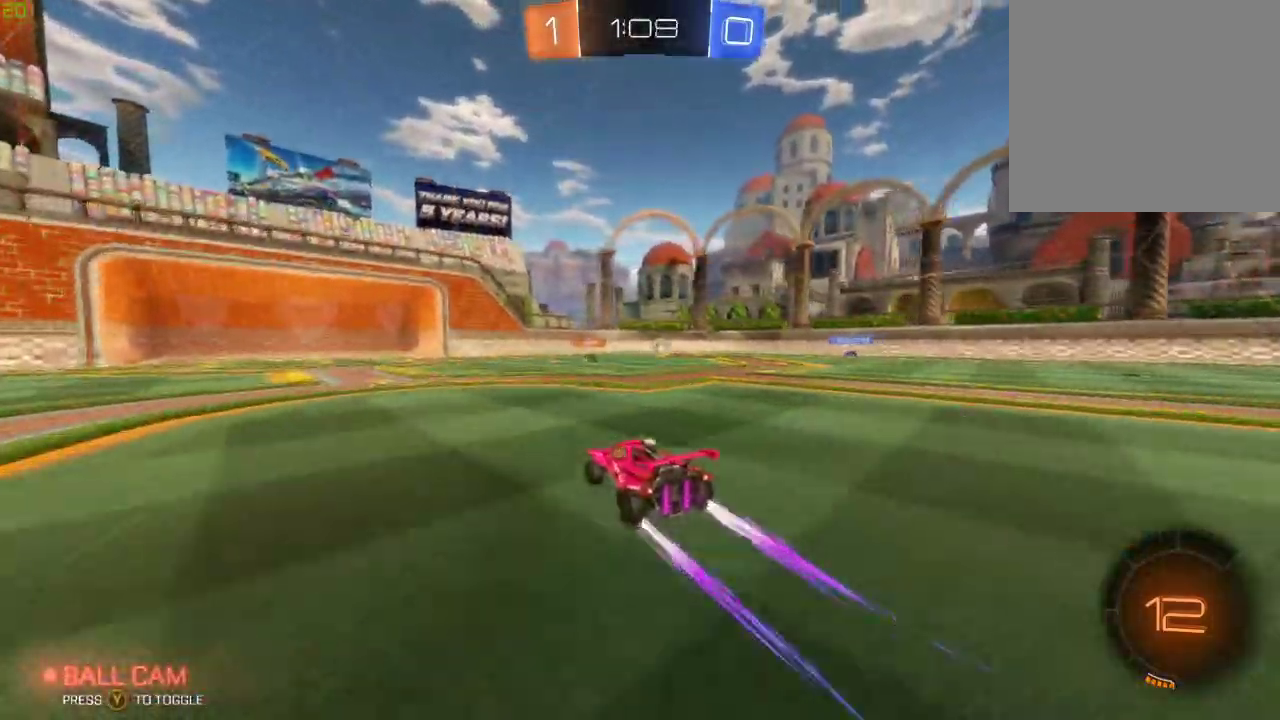
{"buttons": ["R2"], "left_stick": "center", "right_stick": "center", "events": [[33, "left_stick", "down-left"], [167, "left_stick", "center"], [233, "left_stick", "left"], [417, "left_stick", "center"]]}
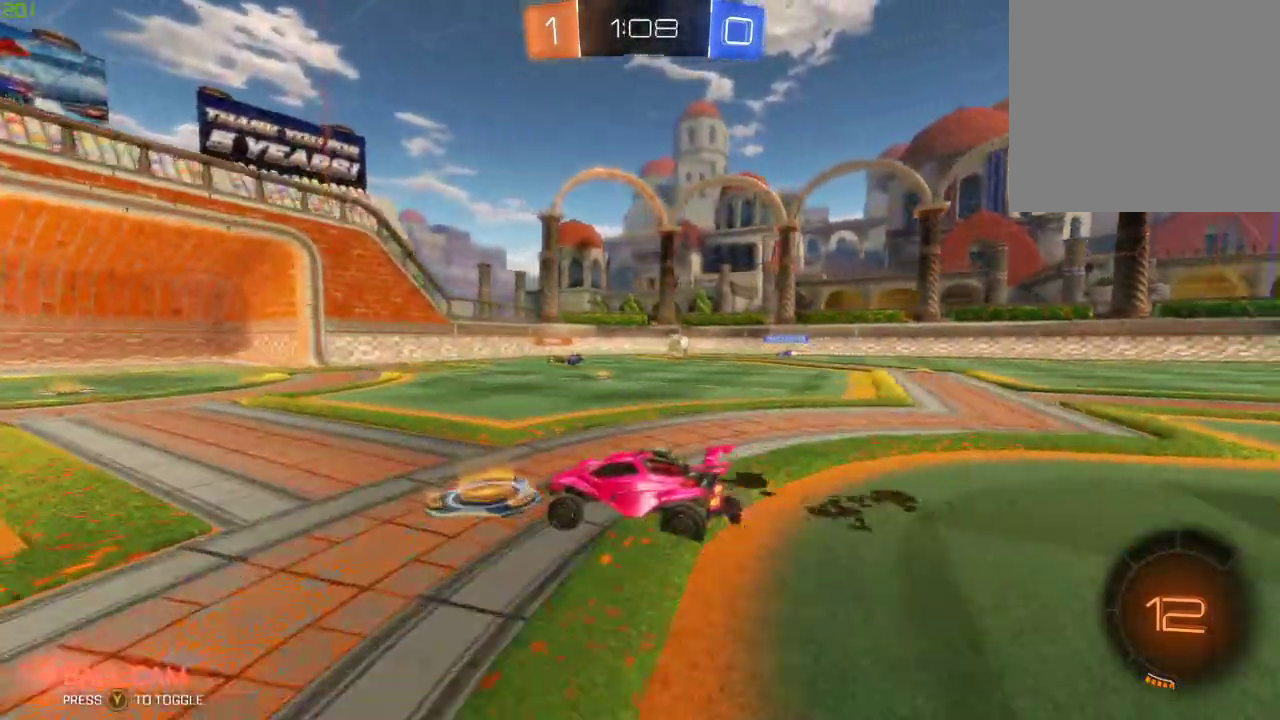
{"buttons": ["R2"], "left_stick": "right", "right_stick": "center", "events": [[300, "left_stick", "right"]]}
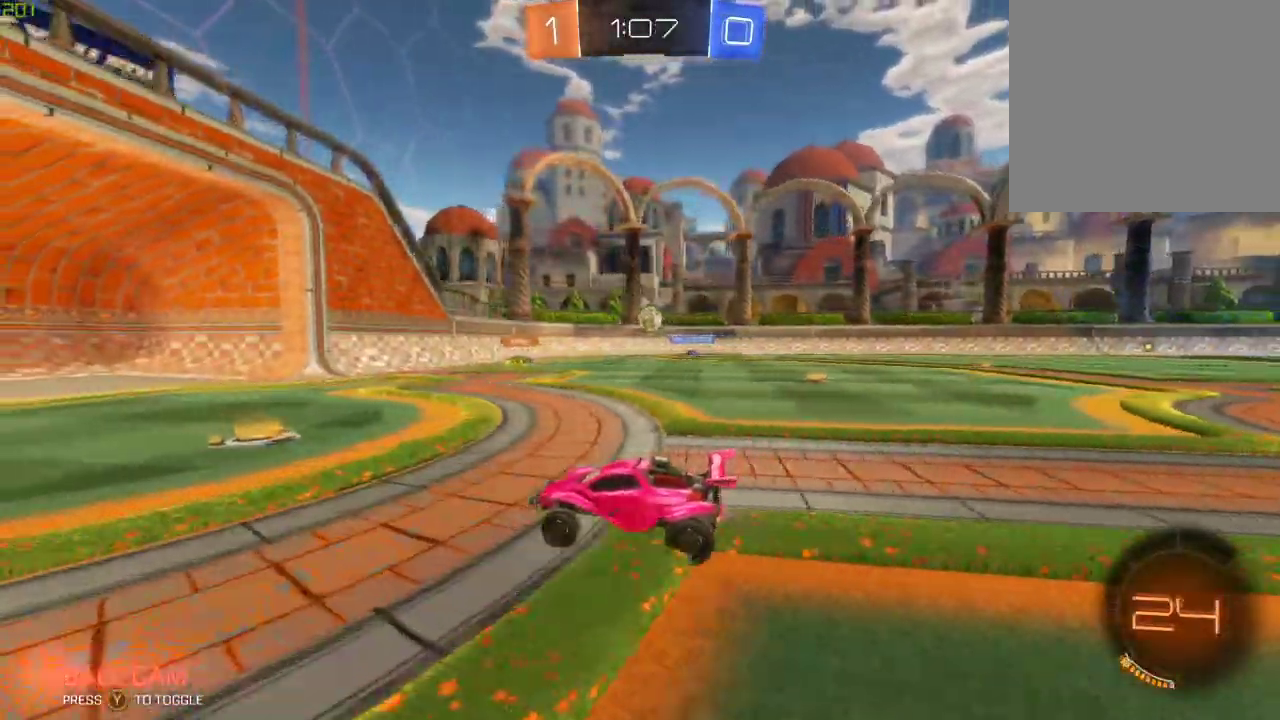
{"buttons": ["R2"], "left_stick": "left", "right_stick": "center", "events": [[250, "left_stick", "center"], [333, "left_stick", "left"]]}
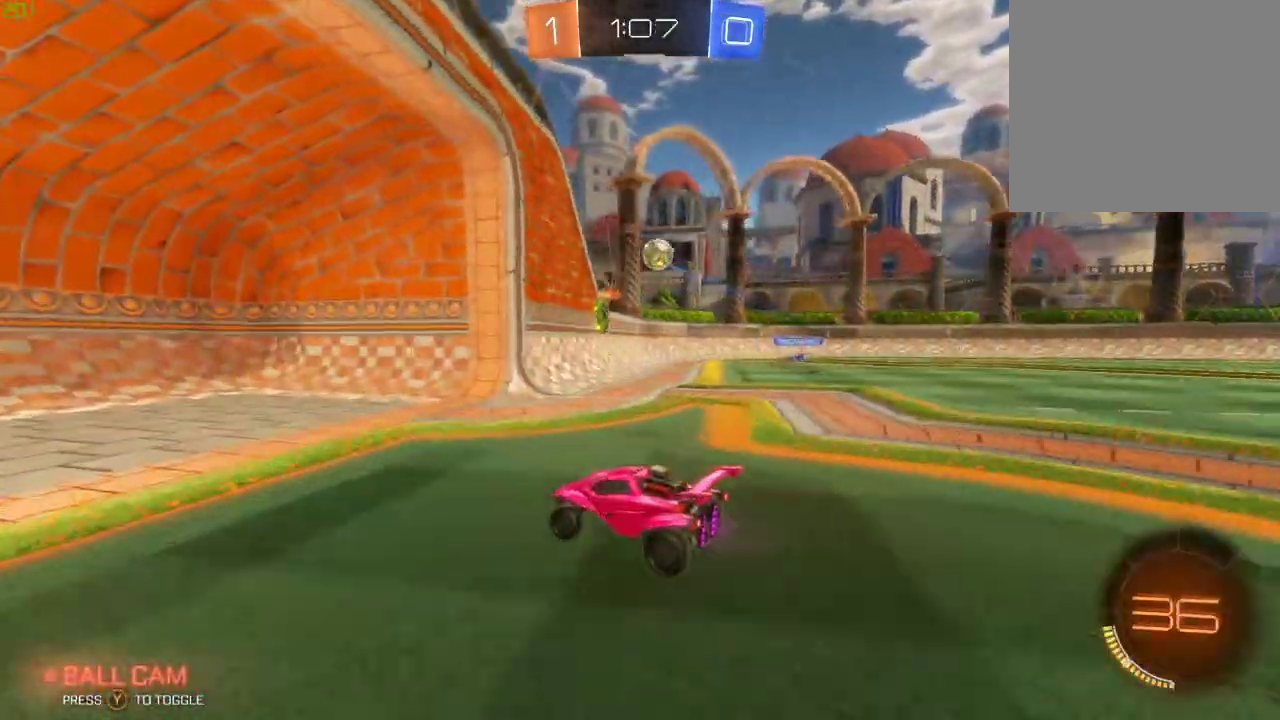
{"buttons": ["R2"], "left_stick": "left", "right_stick": "center", "events": [[67, "left_stick", "center"], [167, "left_stick", "left"], [183, "X", "down"], [383, "X", "up"]]}
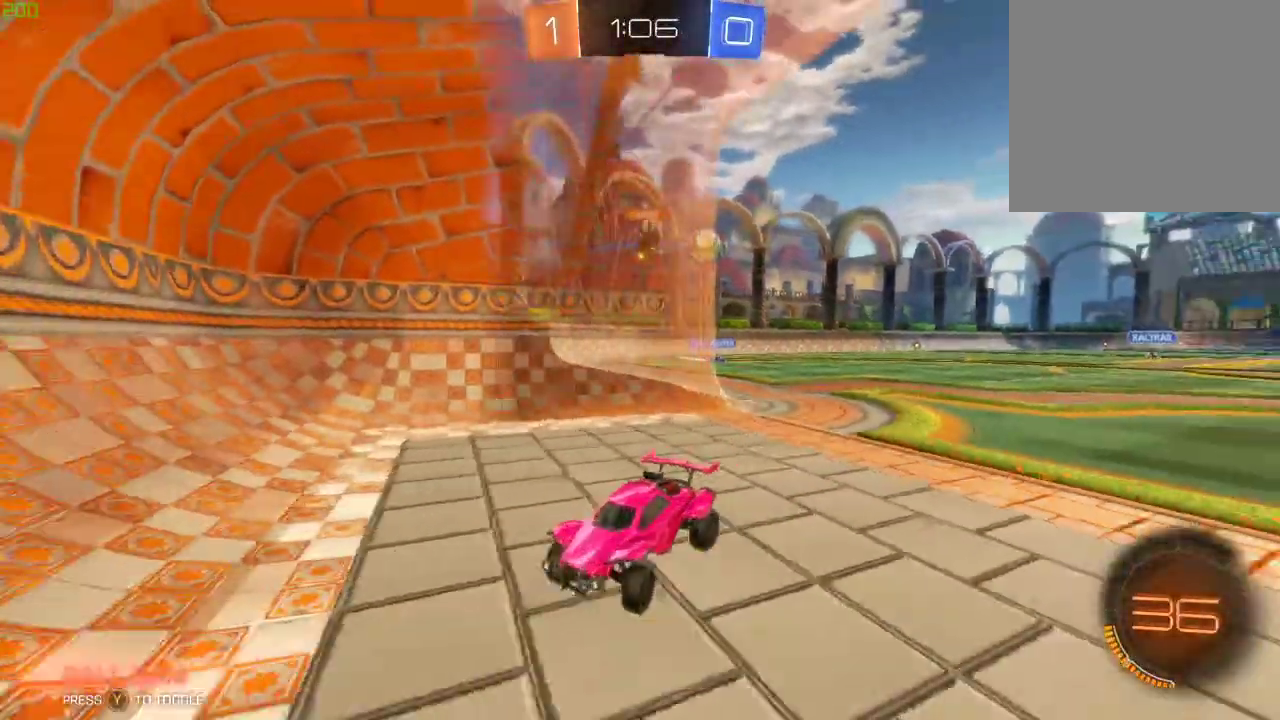
{"buttons": ["R2"], "left_stick": "left", "right_stick": "center", "events": [[350, "X", "down"], [483, "X", "up"]]}
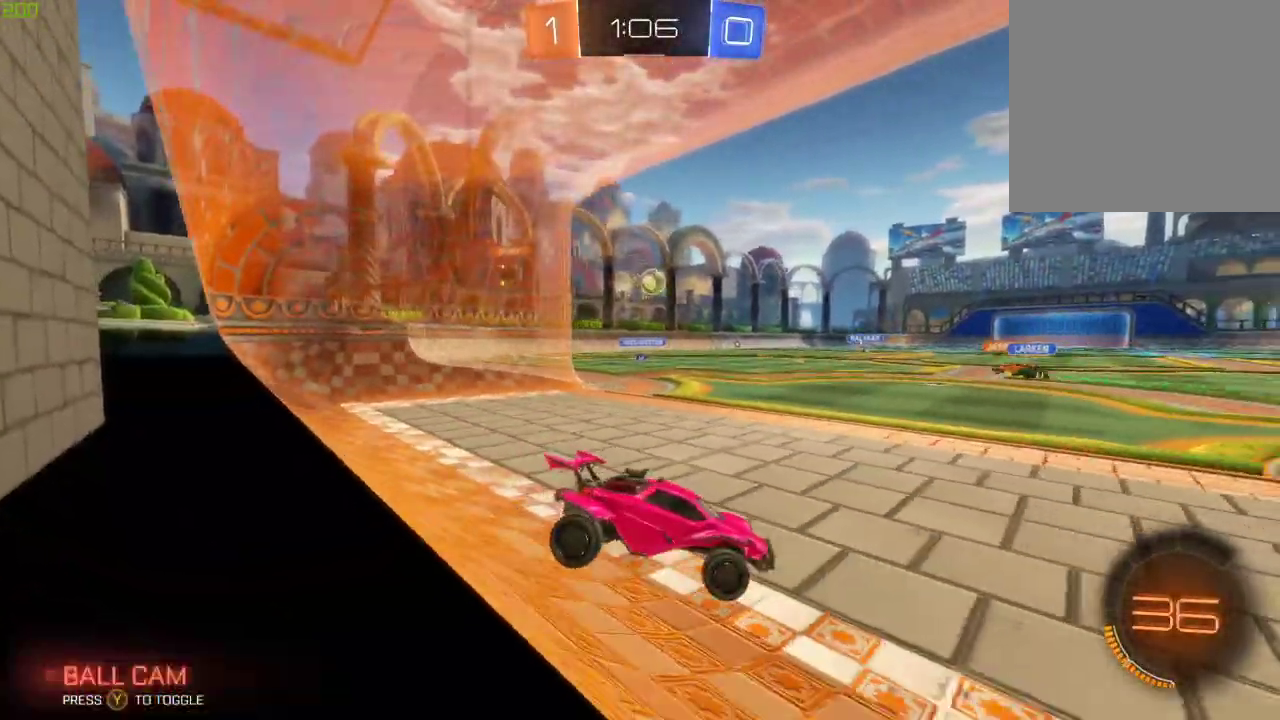
{"buttons": ["R2"], "left_stick": "left", "right_stick": "center", "events": []}